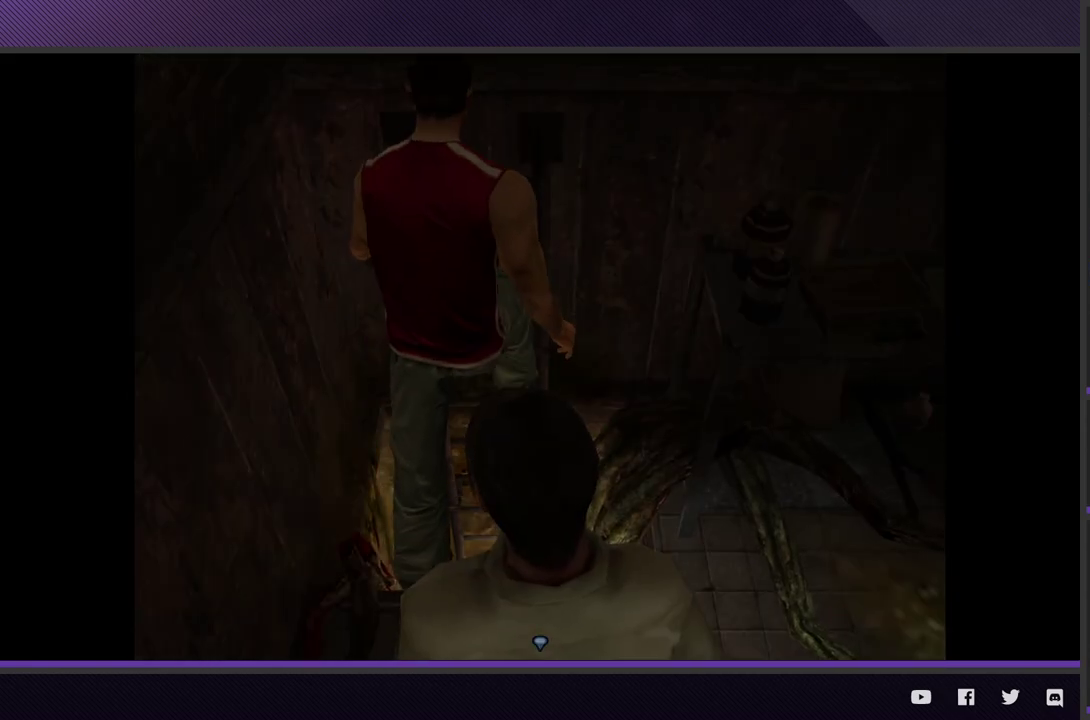
Gameplay with a controller (Xbox layout); each line is a JSON object with the inputs held at the frame after it. "events" lists button and stick changes between this image and that frame as [ms after this image, input, new state], when the widget could be followed in between.
{"buttons": [], "left_stick": "center", "right_stick": "center"}
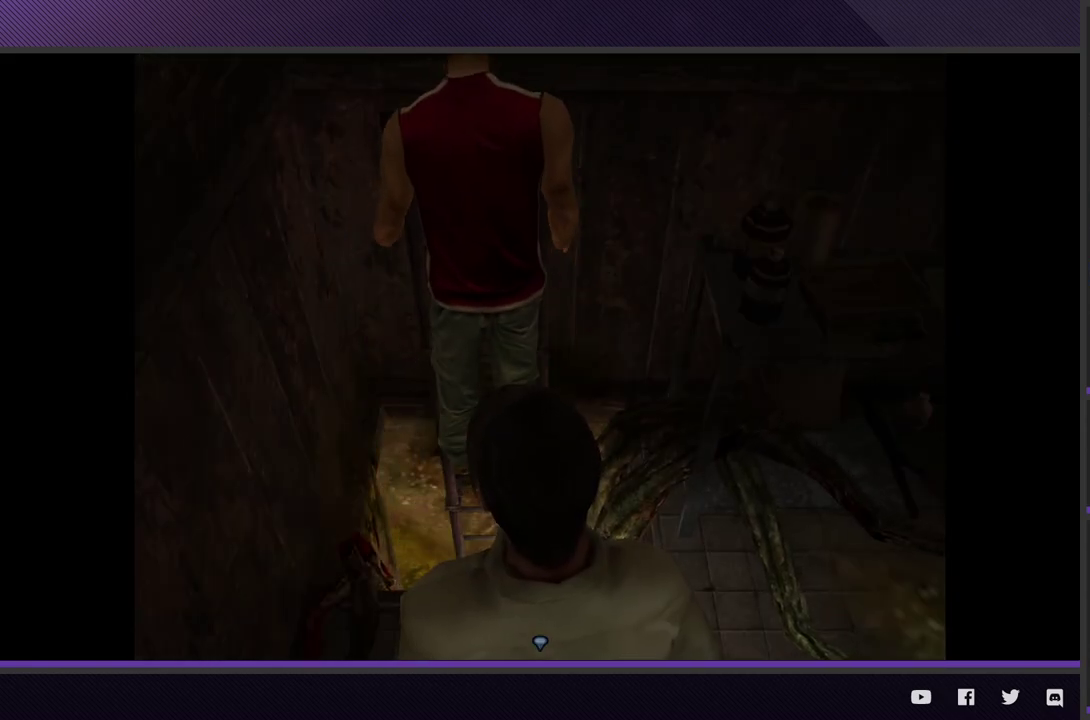
{"buttons": [], "left_stick": "center", "right_stick": "center"}
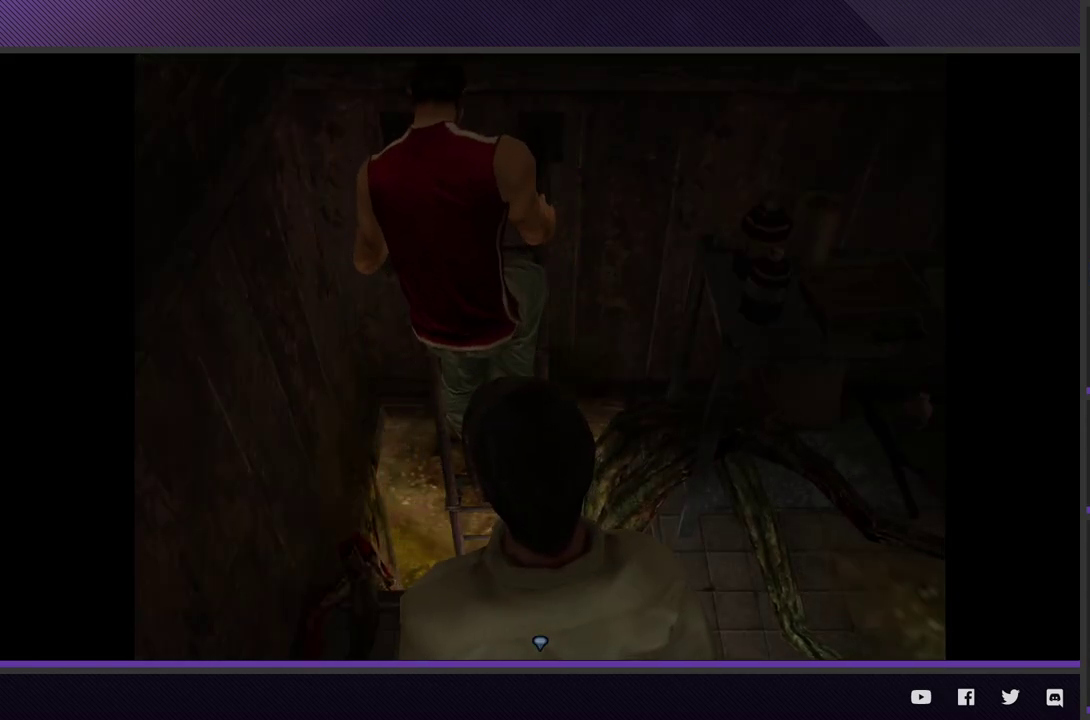
{"buttons": [], "left_stick": "center", "right_stick": "center"}
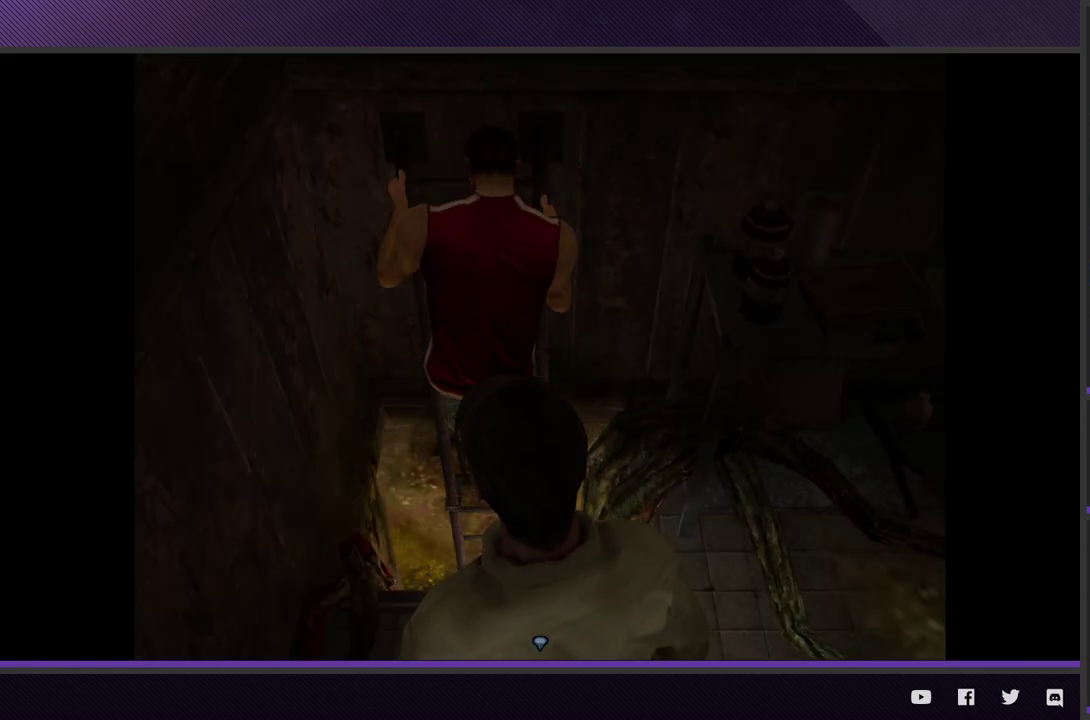
{"buttons": [], "left_stick": "center", "right_stick": "center"}
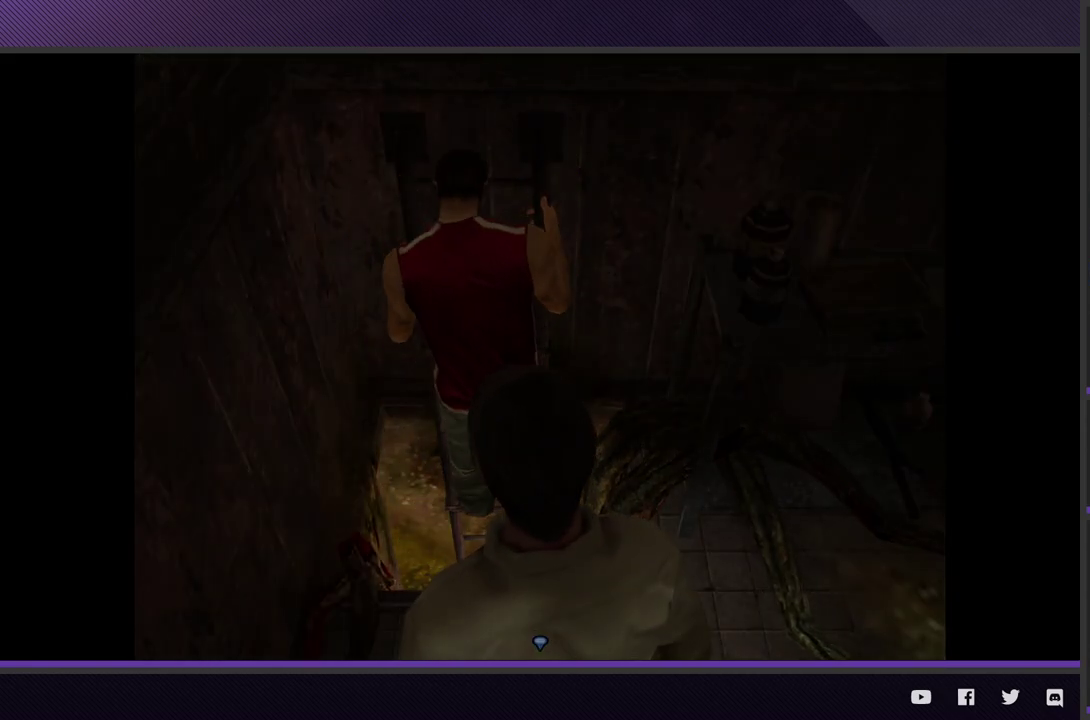
{"buttons": [], "left_stick": "center", "right_stick": "center"}
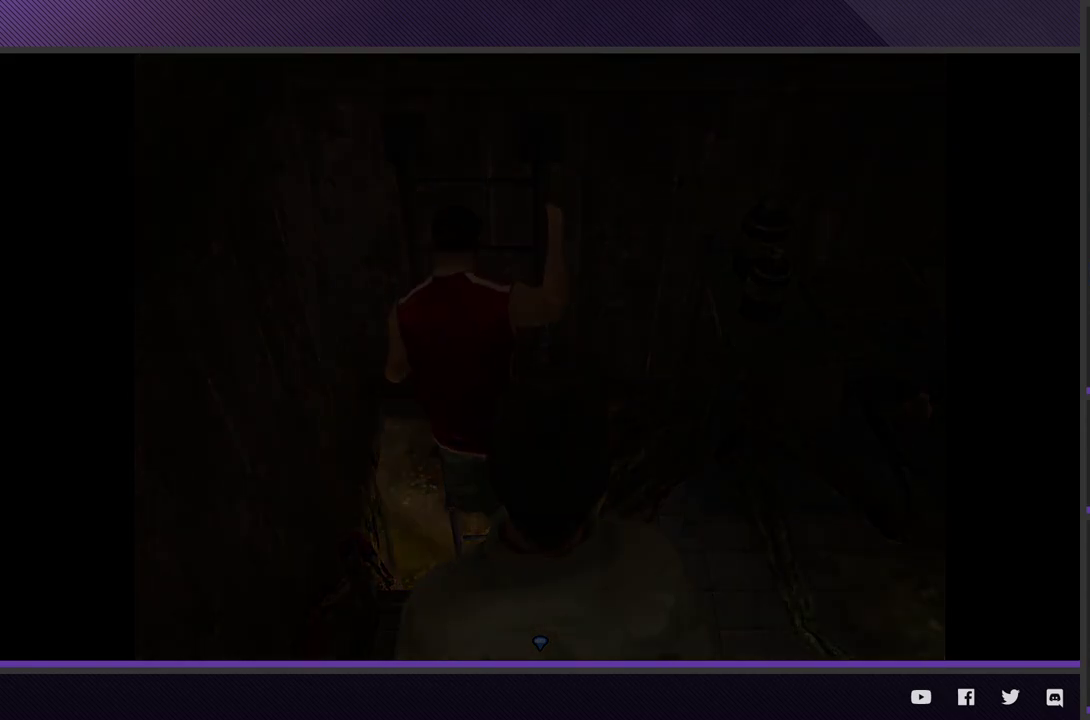
{"buttons": ["R2"], "left_stick": "down", "right_stick": "center", "events": [[350, "left_stick", "down"], [467, "R2", "down"]]}
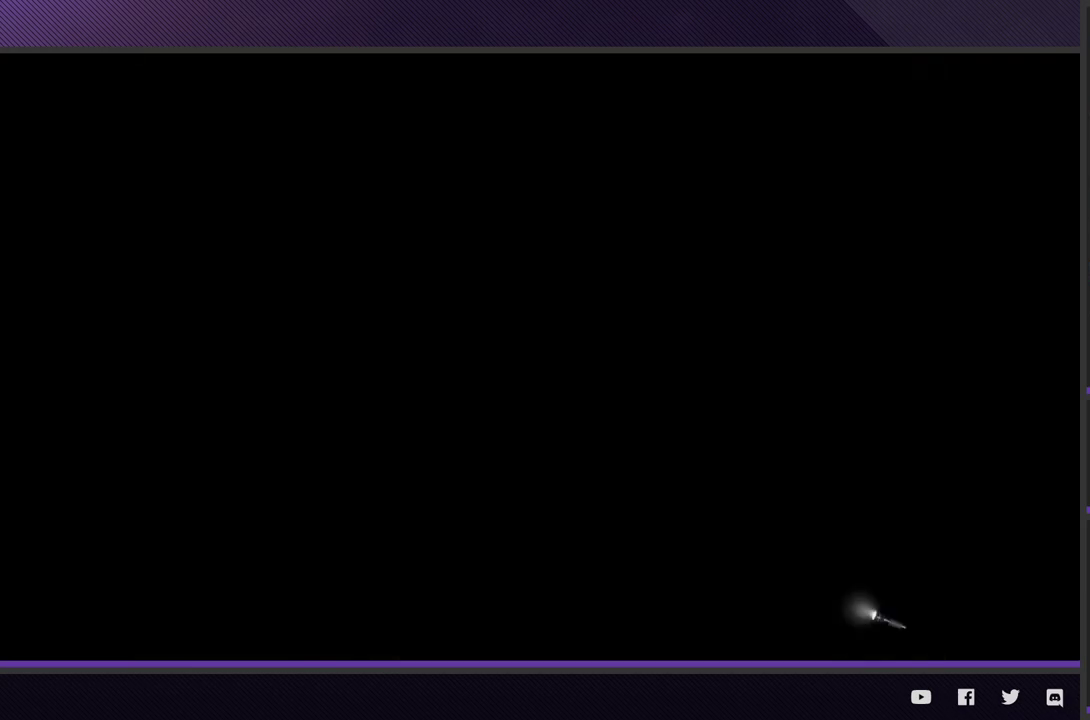
{"buttons": ["R2"], "left_stick": "down", "right_stick": "center"}
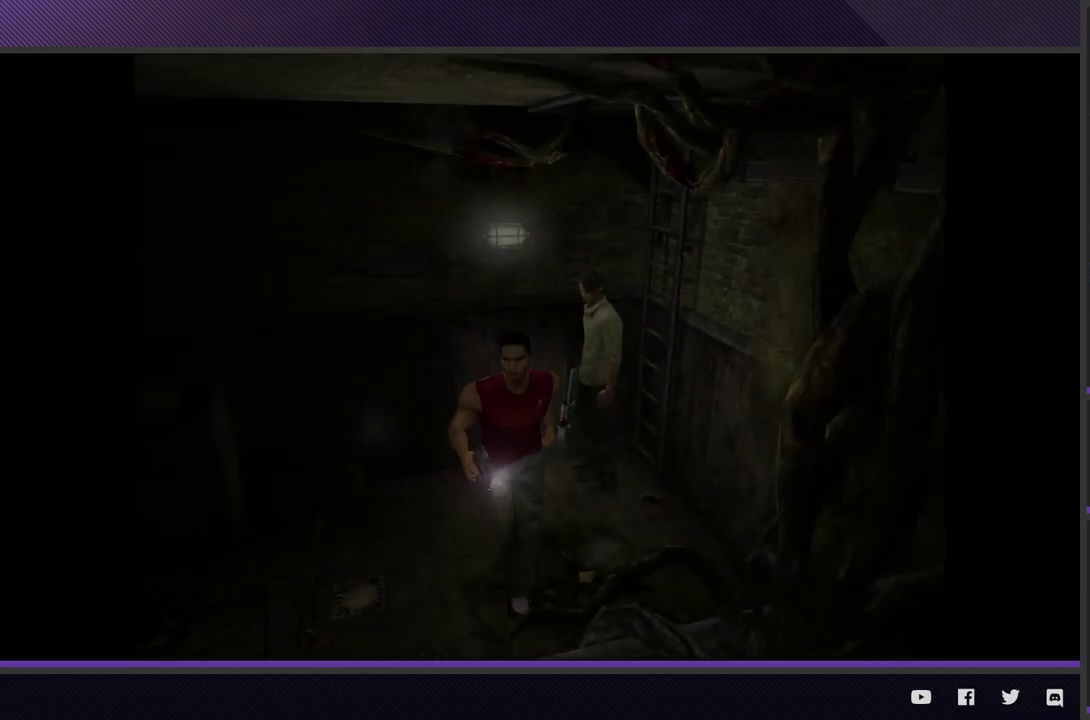
{"buttons": ["R2"], "left_stick": "up-left", "right_stick": "center"}
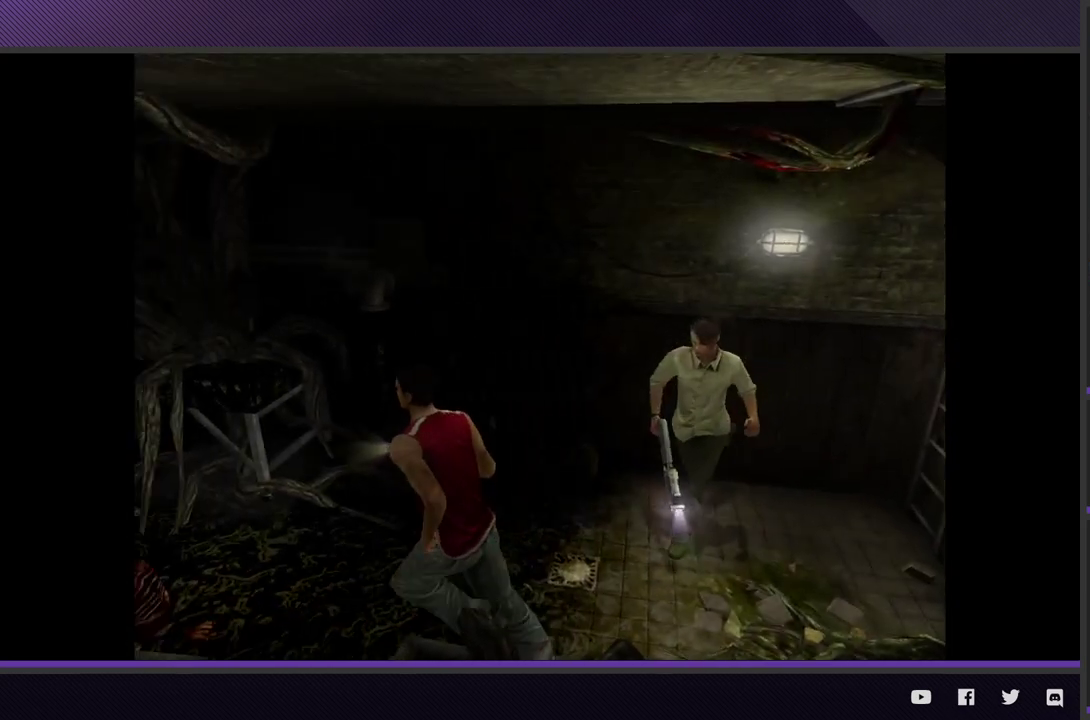
{"buttons": ["R2"], "left_stick": "up-left", "right_stick": "center"}
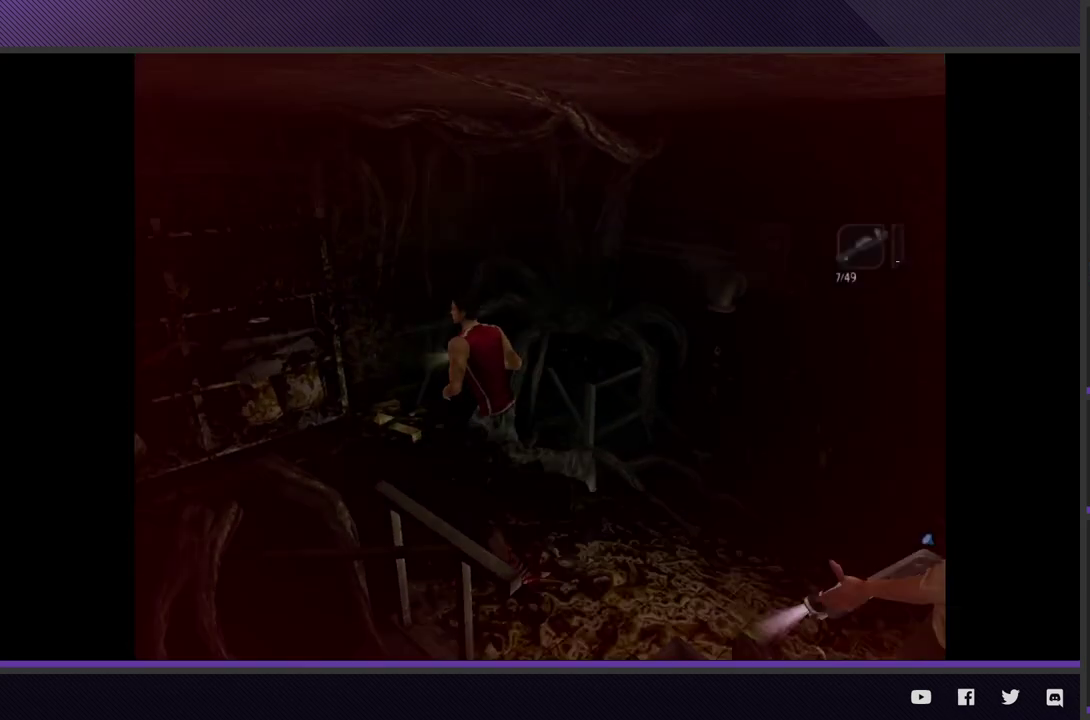
{"buttons": [], "left_stick": "left", "right_stick": "center"}
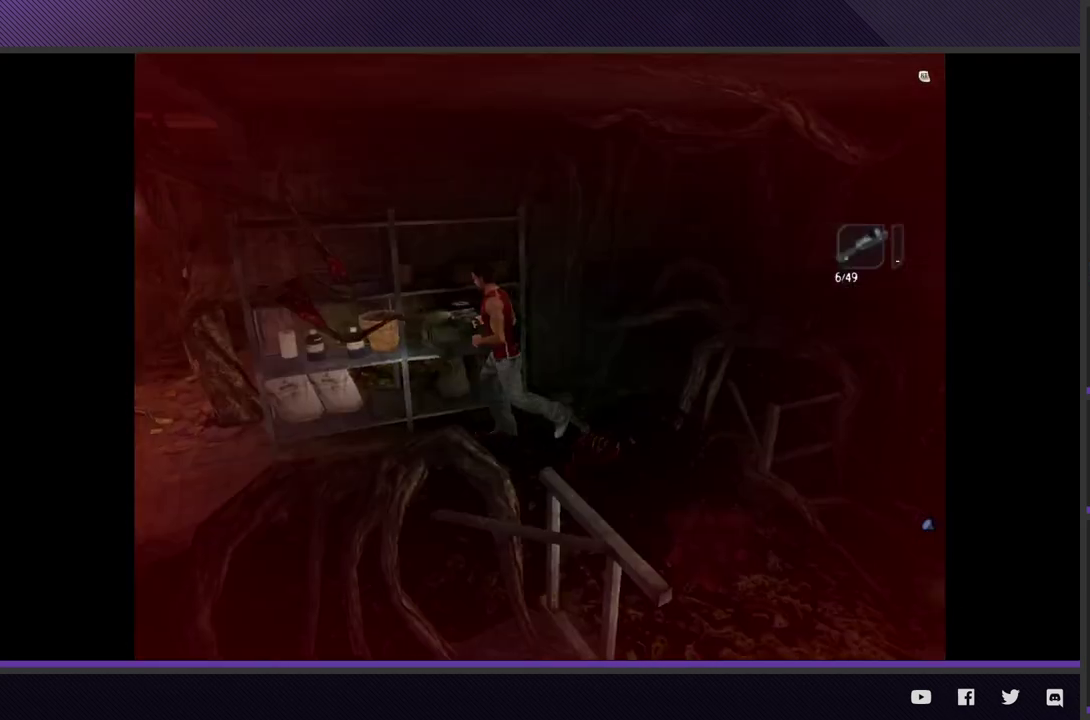
{"buttons": ["R2"], "left_stick": "left", "right_stick": "center"}
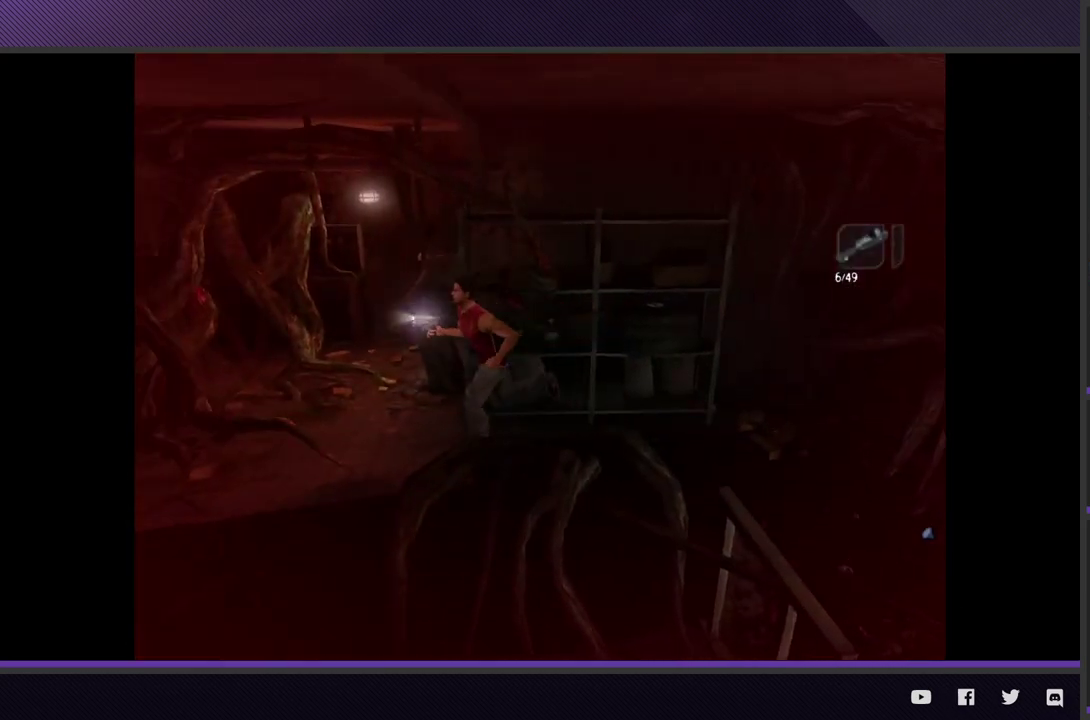
{"buttons": ["R2"], "left_stick": "down-left", "right_stick": "center"}
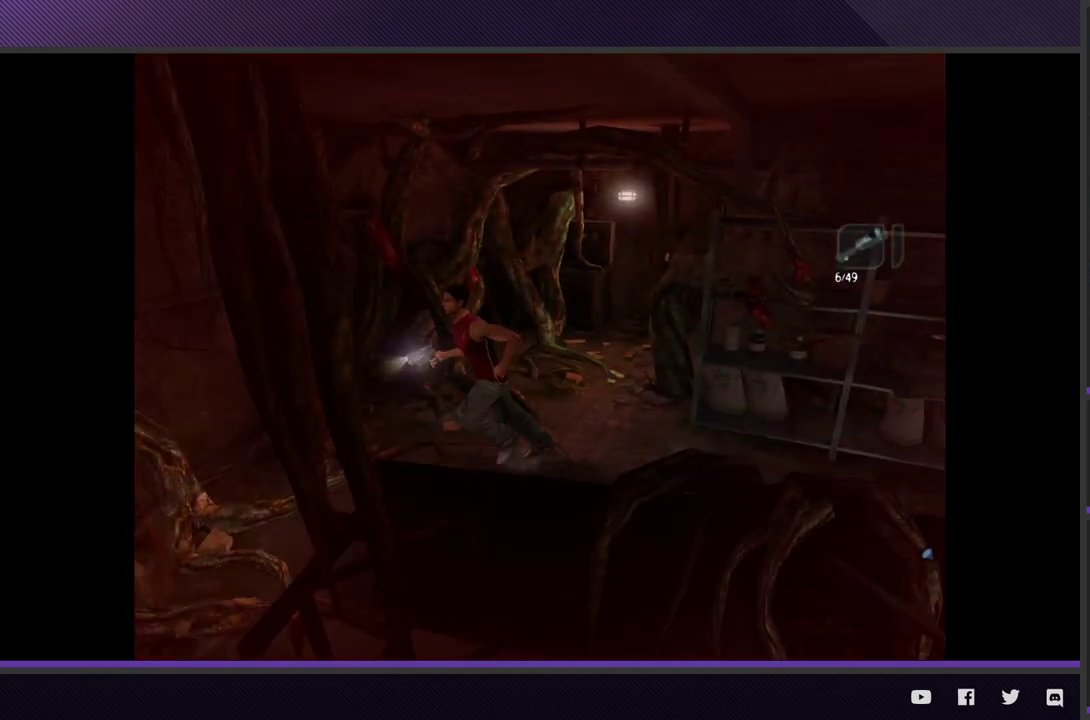
{"buttons": ["R2"], "left_stick": "down-left", "right_stick": "center"}
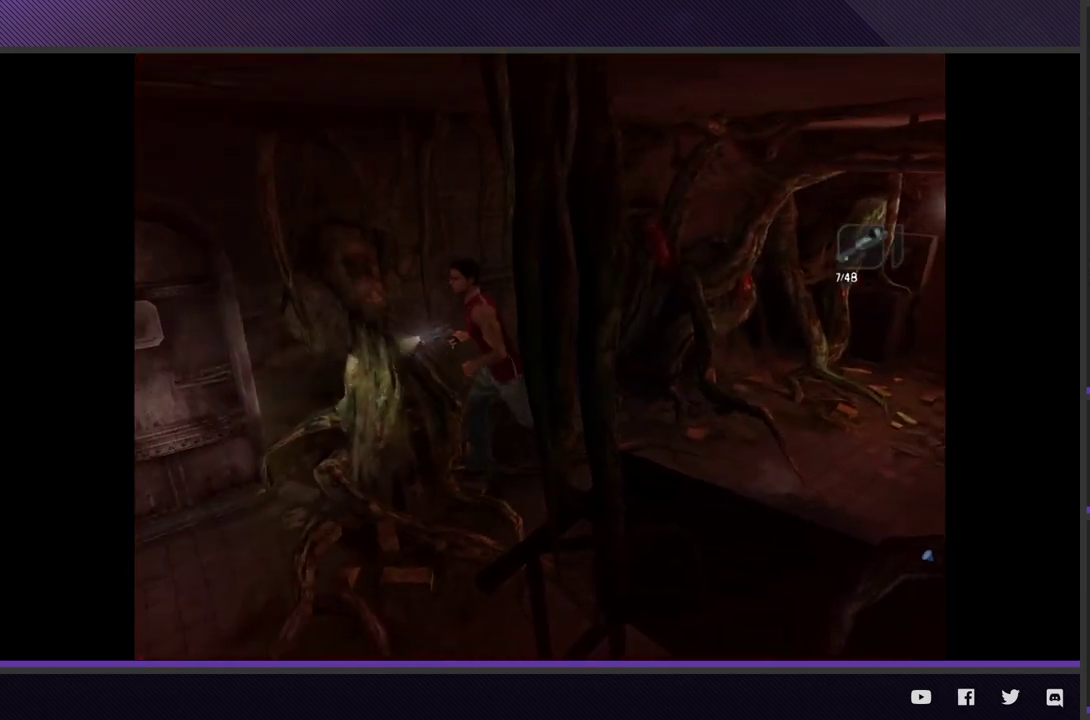
{"buttons": ["R2"], "left_stick": "left", "right_stick": "center"}
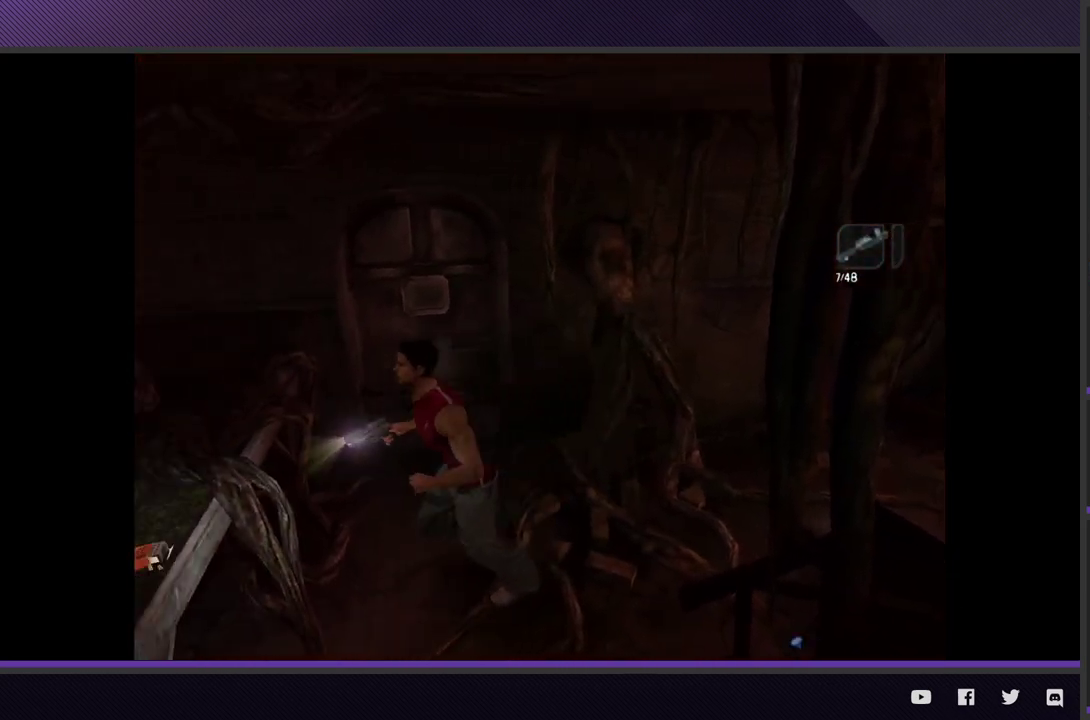
{"buttons": [], "left_stick": "up-right", "right_stick": "center"}
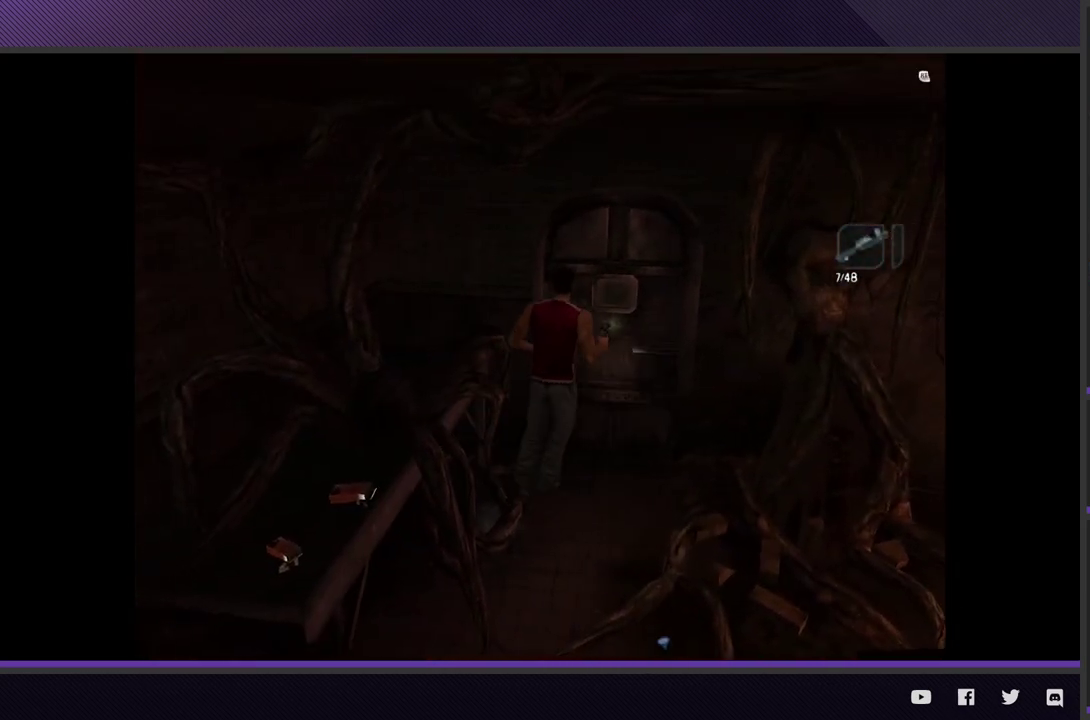
{"buttons": [], "left_stick": "center", "right_stick": "center"}
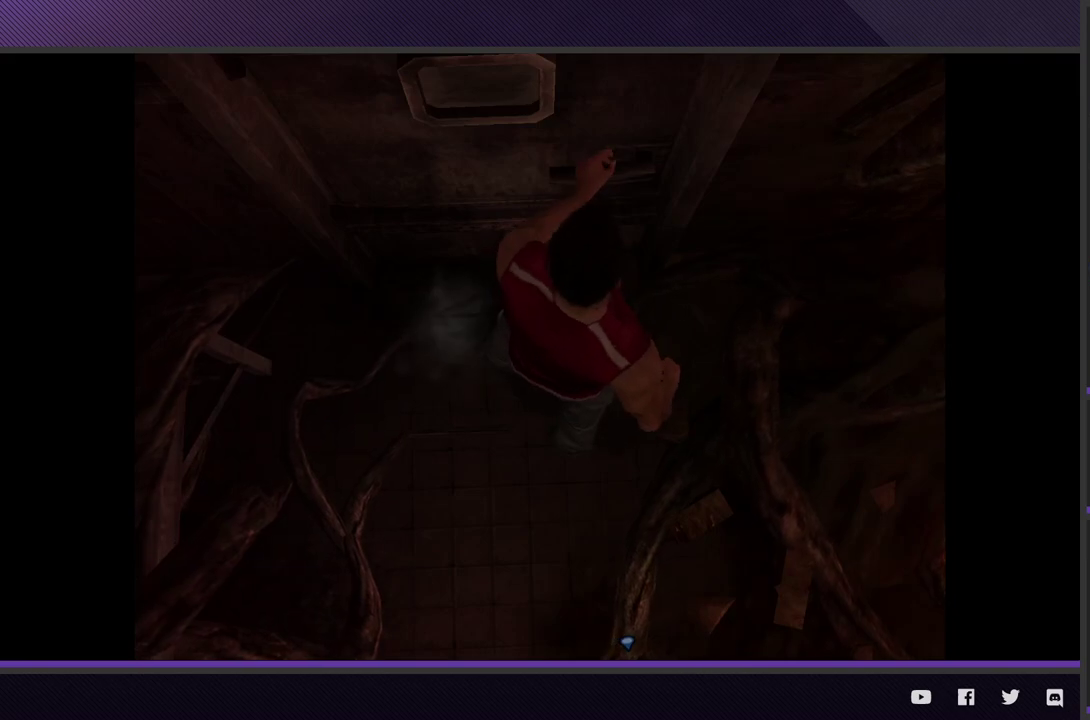
{"buttons": [], "left_stick": "center", "right_stick": "center"}
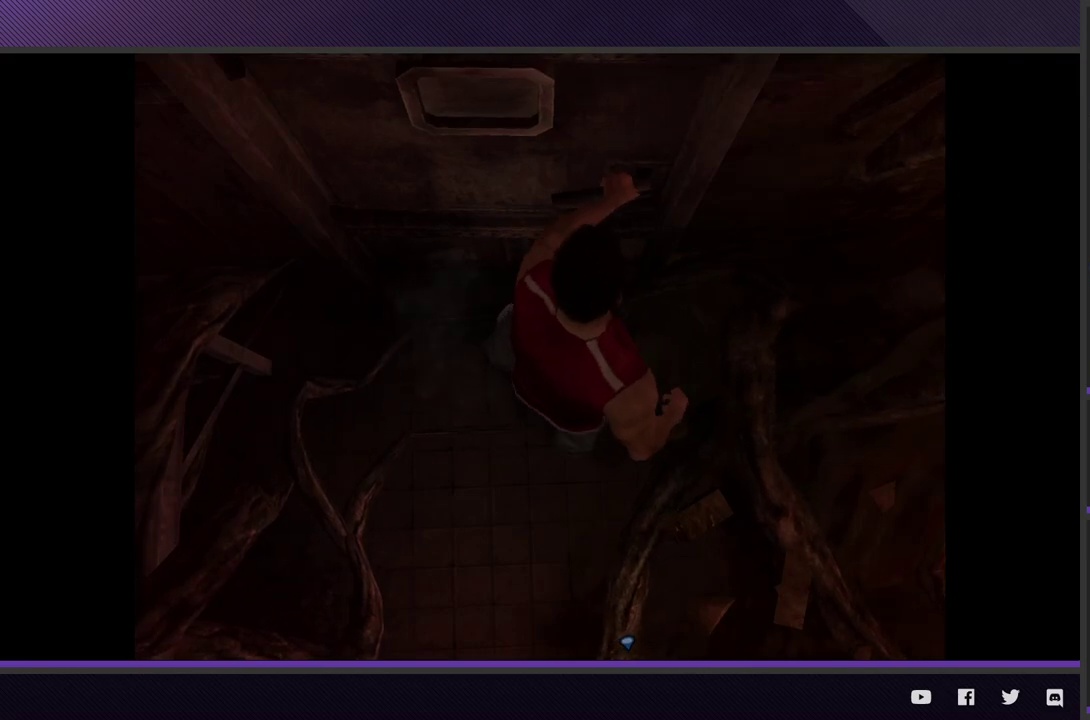
{"buttons": [], "left_stick": "center", "right_stick": "center"}
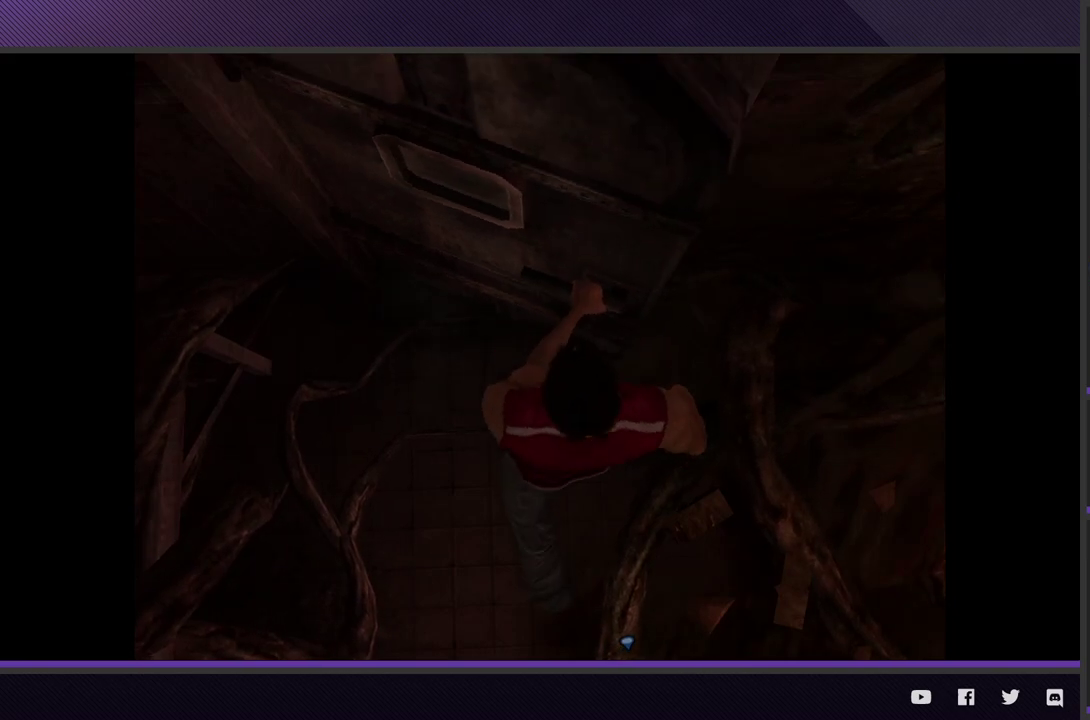
{"buttons": [], "left_stick": "center", "right_stick": "center"}
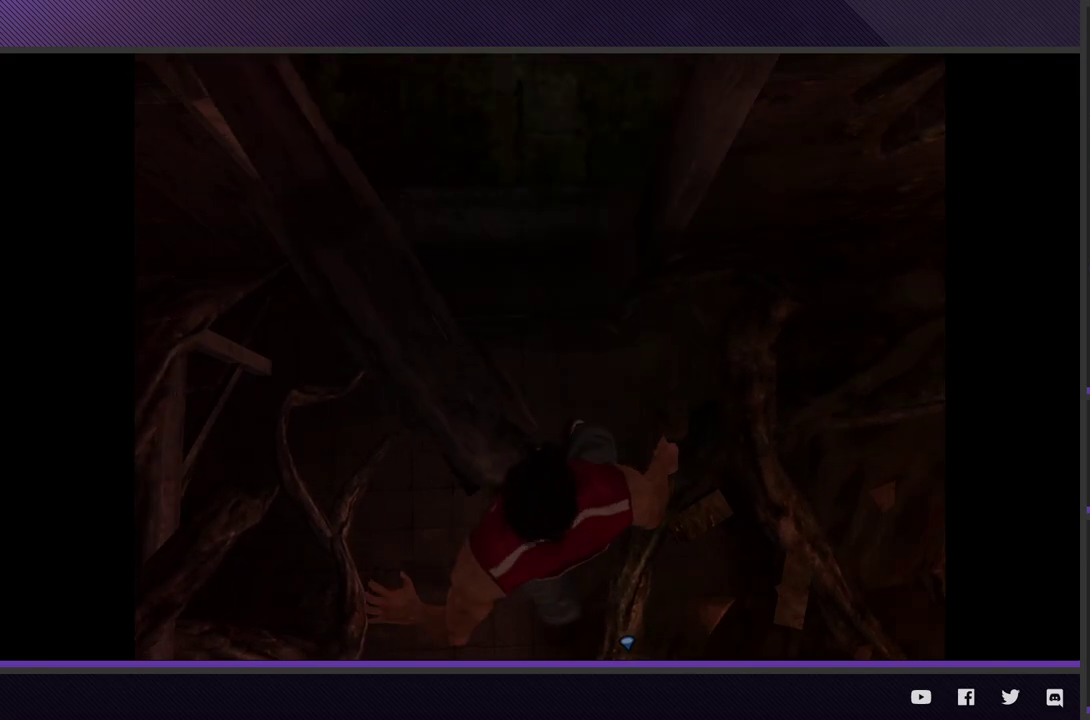
{"buttons": [], "left_stick": "center", "right_stick": "center"}
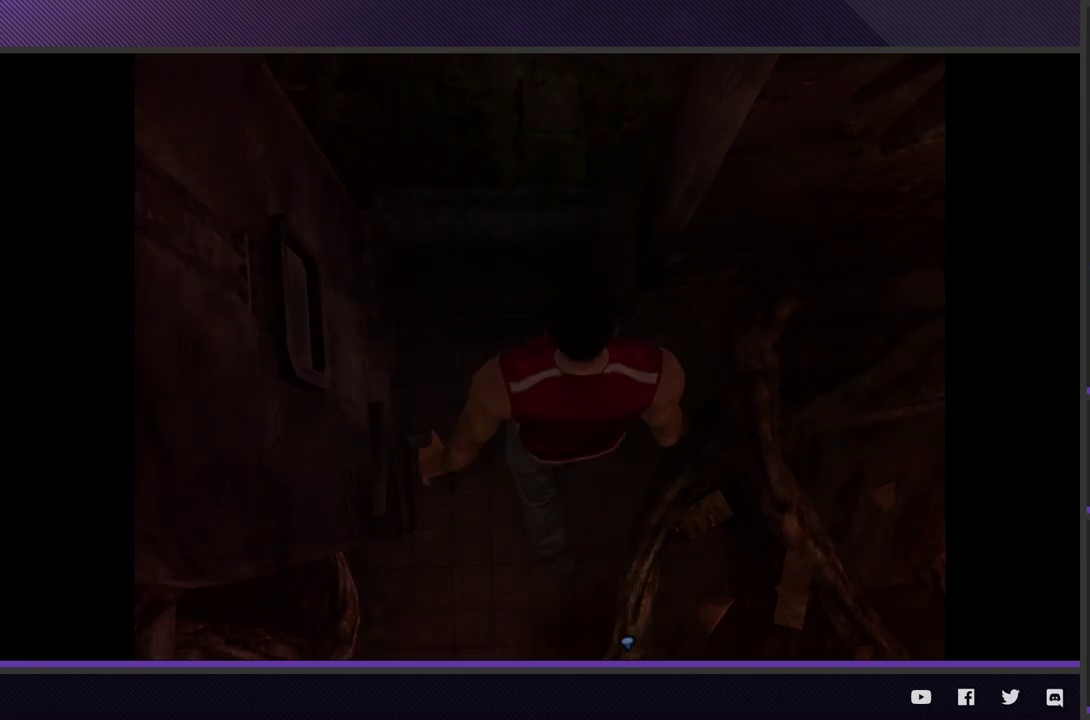
{"buttons": [], "left_stick": "center", "right_stick": "center"}
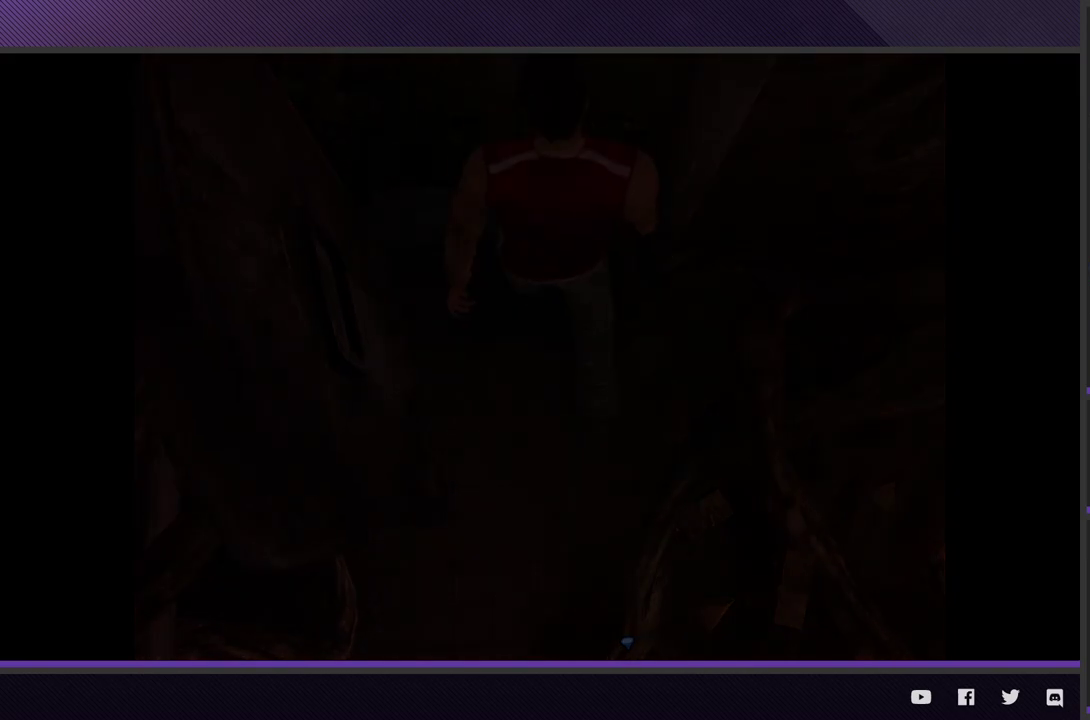
{"buttons": [], "left_stick": "center", "right_stick": "center"}
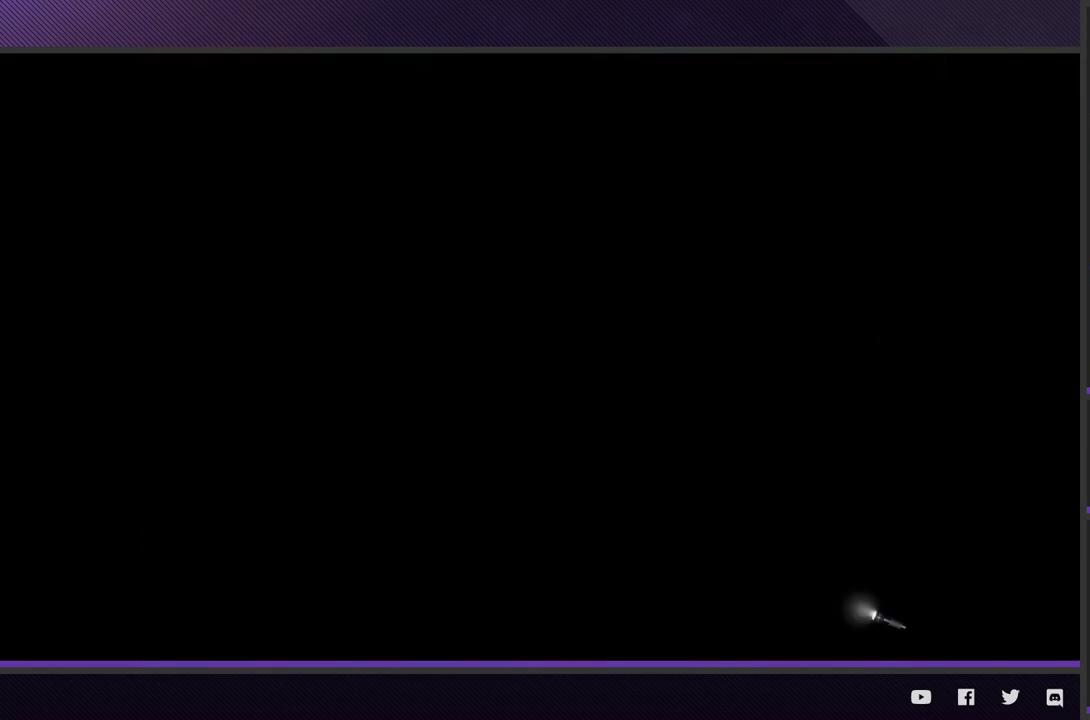
{"buttons": ["R1"], "left_stick": "center", "right_stick": "center", "events": [[417, "R1", "down"]]}
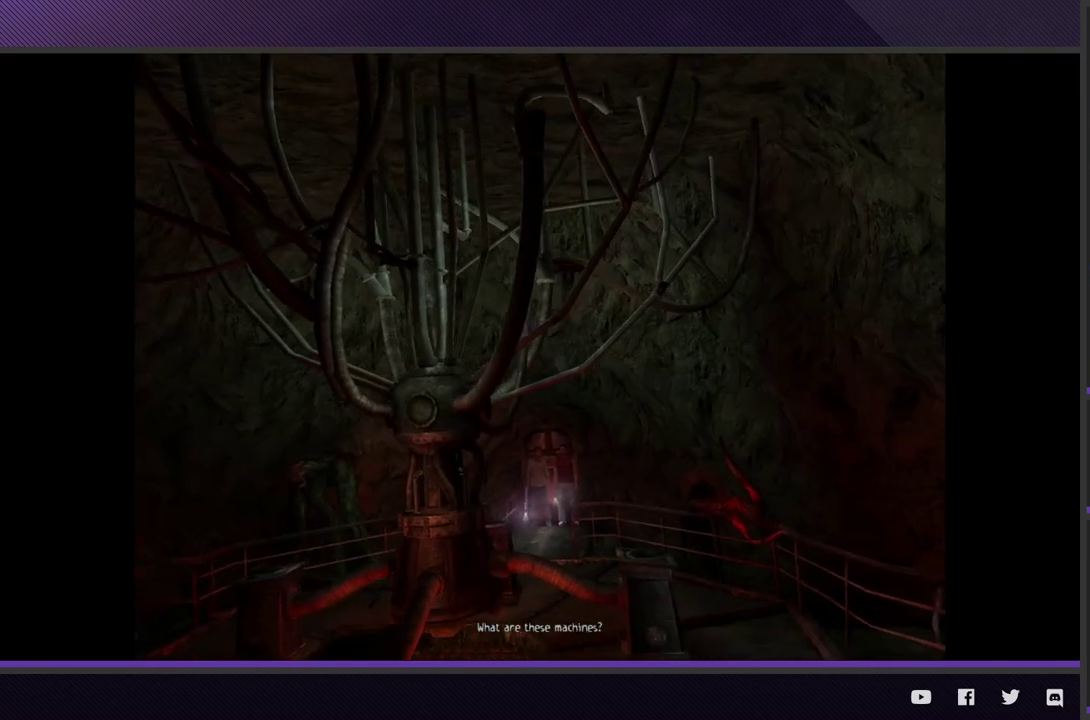
{"buttons": ["R1"], "left_stick": "center", "right_stick": "center", "events": [[300, "A", "down"], [433, "A", "up"]]}
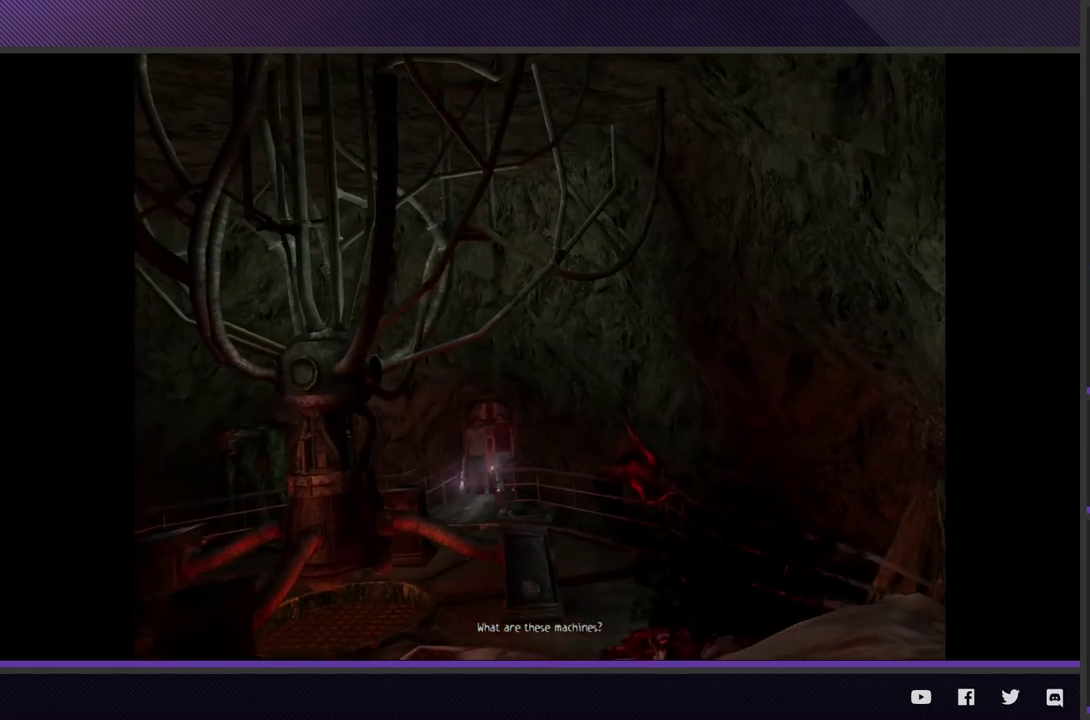
{"buttons": [], "left_stick": "center", "right_stick": "center", "events": [[450, "R1", "up"]]}
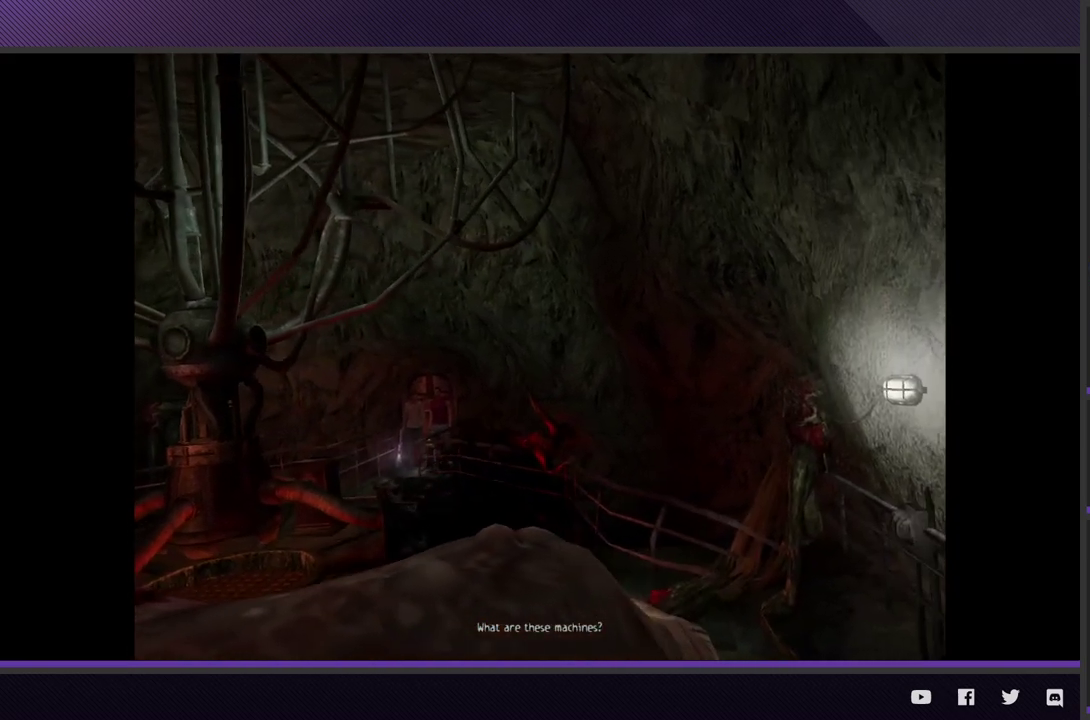
{"buttons": [], "left_stick": "down", "right_stick": "center", "events": [[233, "left_stick", "down"]]}
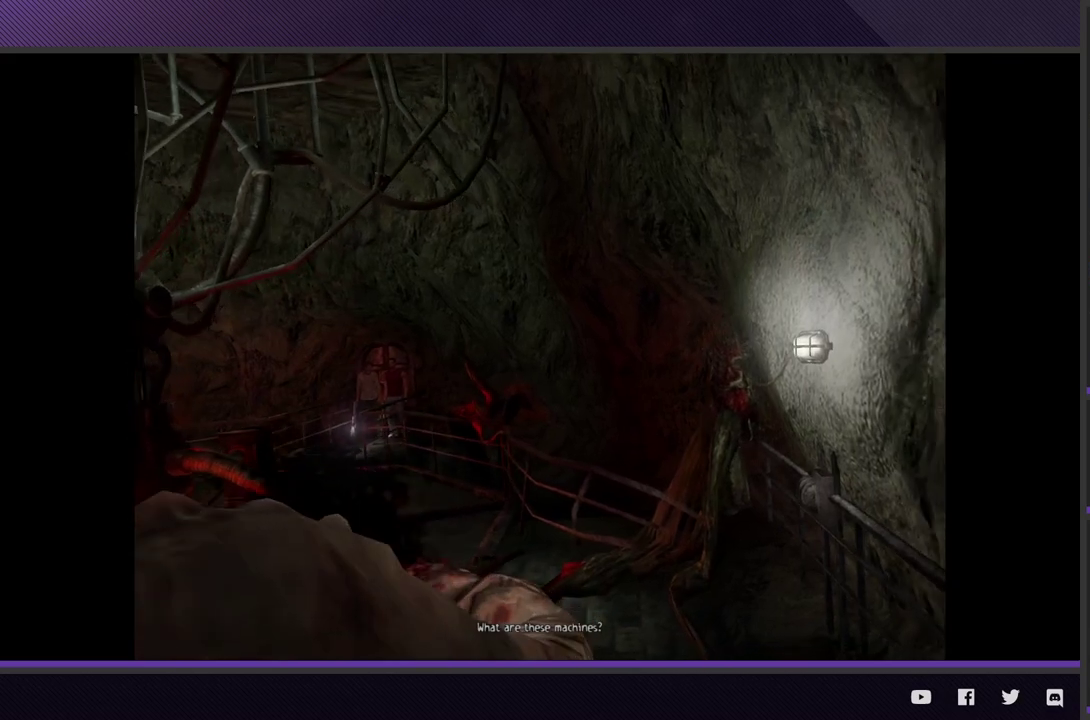
{"buttons": [], "left_stick": "down-left", "right_stick": "center"}
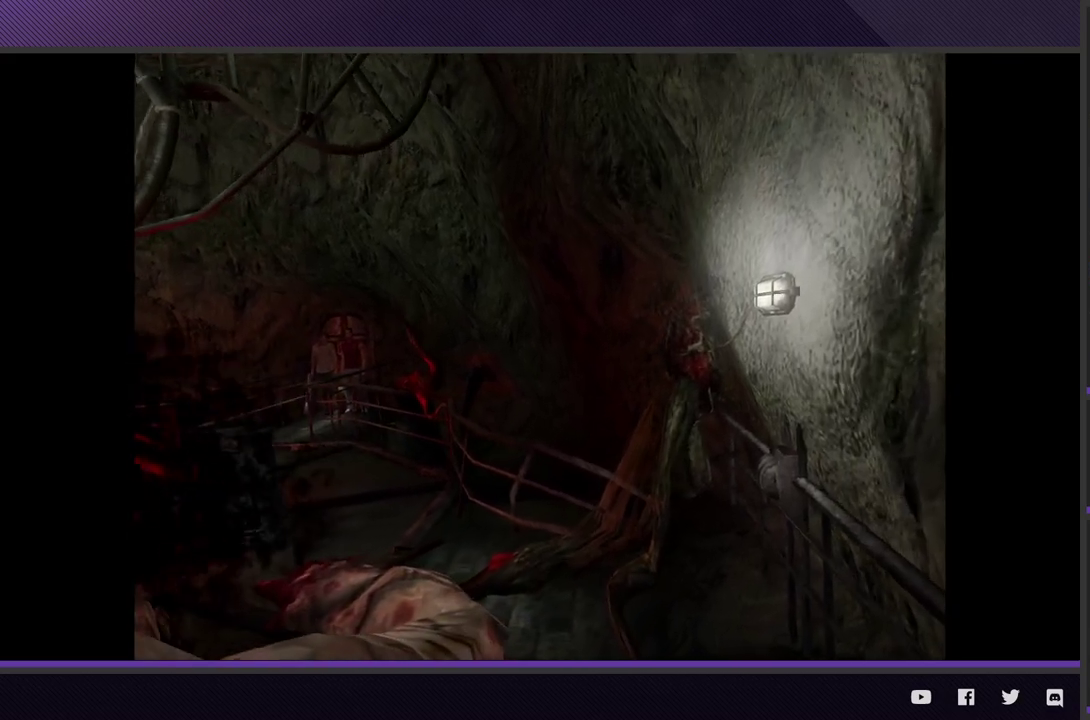
{"buttons": [], "left_stick": "center", "right_stick": "center"}